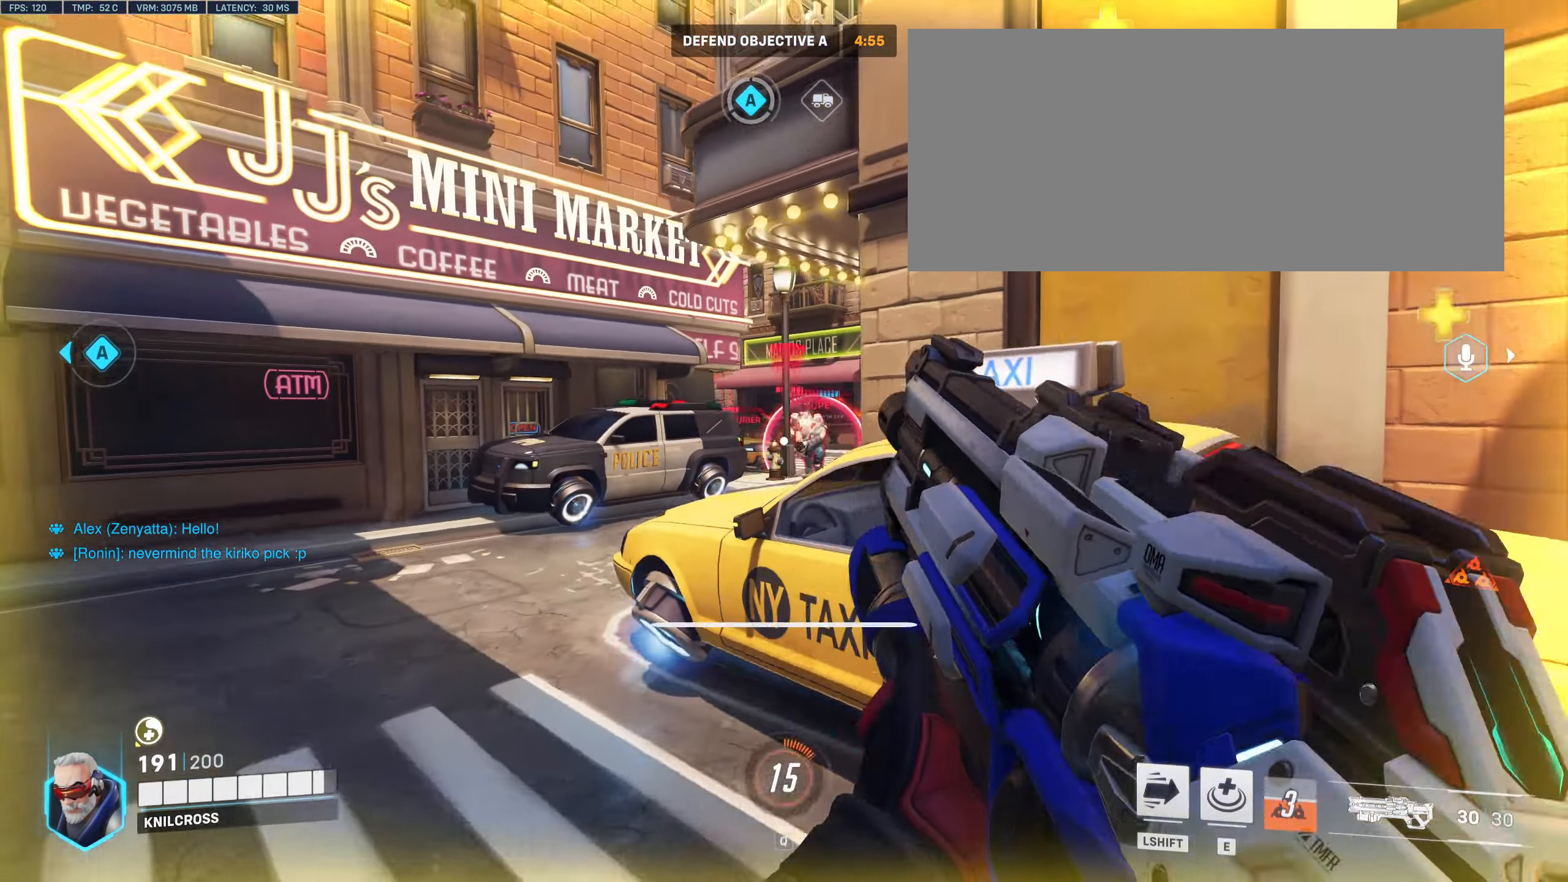
Gameplay with keyboard and mouse; each line is a JSON object with the keys and mouse buttons held at the frame after it. "events" lists presses ("down") and releases ("up") of "a", "alt", "ctrl", "d", "e", "f", "q", "r", "s", "shift", "space", "w", "mouse_left", "mouse_right", "mouse_mb4" and "mouse_mb5" between this image and that frame as [ms after this image, input, new state], when the widget could be followed in between. "mouse_left", "mouse_right", "mouse_mb4", "mouse_mb5" = the "left", "right", "mb4", "mb5" buttons of the "mouse" list. No other keys are recorded. Mouse movement is not recorded. Not read: mouse_wheel.
{"keys": ["a", "space", "w"], "mouse": ["left"]}
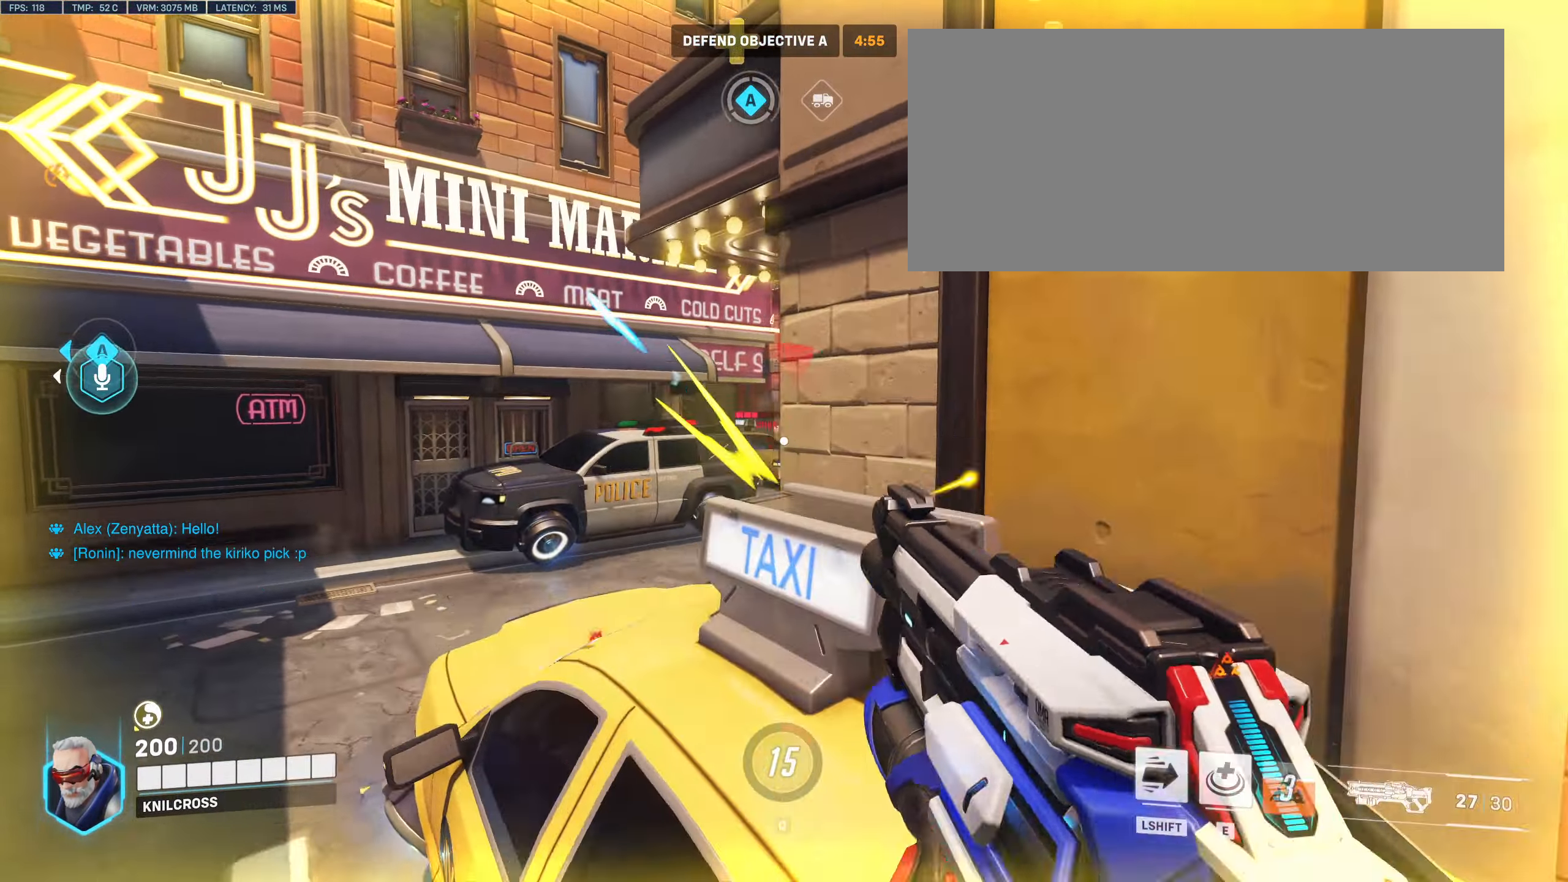
{"keys": ["a", "s"], "mouse": ["left"], "events": [[133, "w", "up"], [183, "space", "up"], [450, "s", "down"]]}
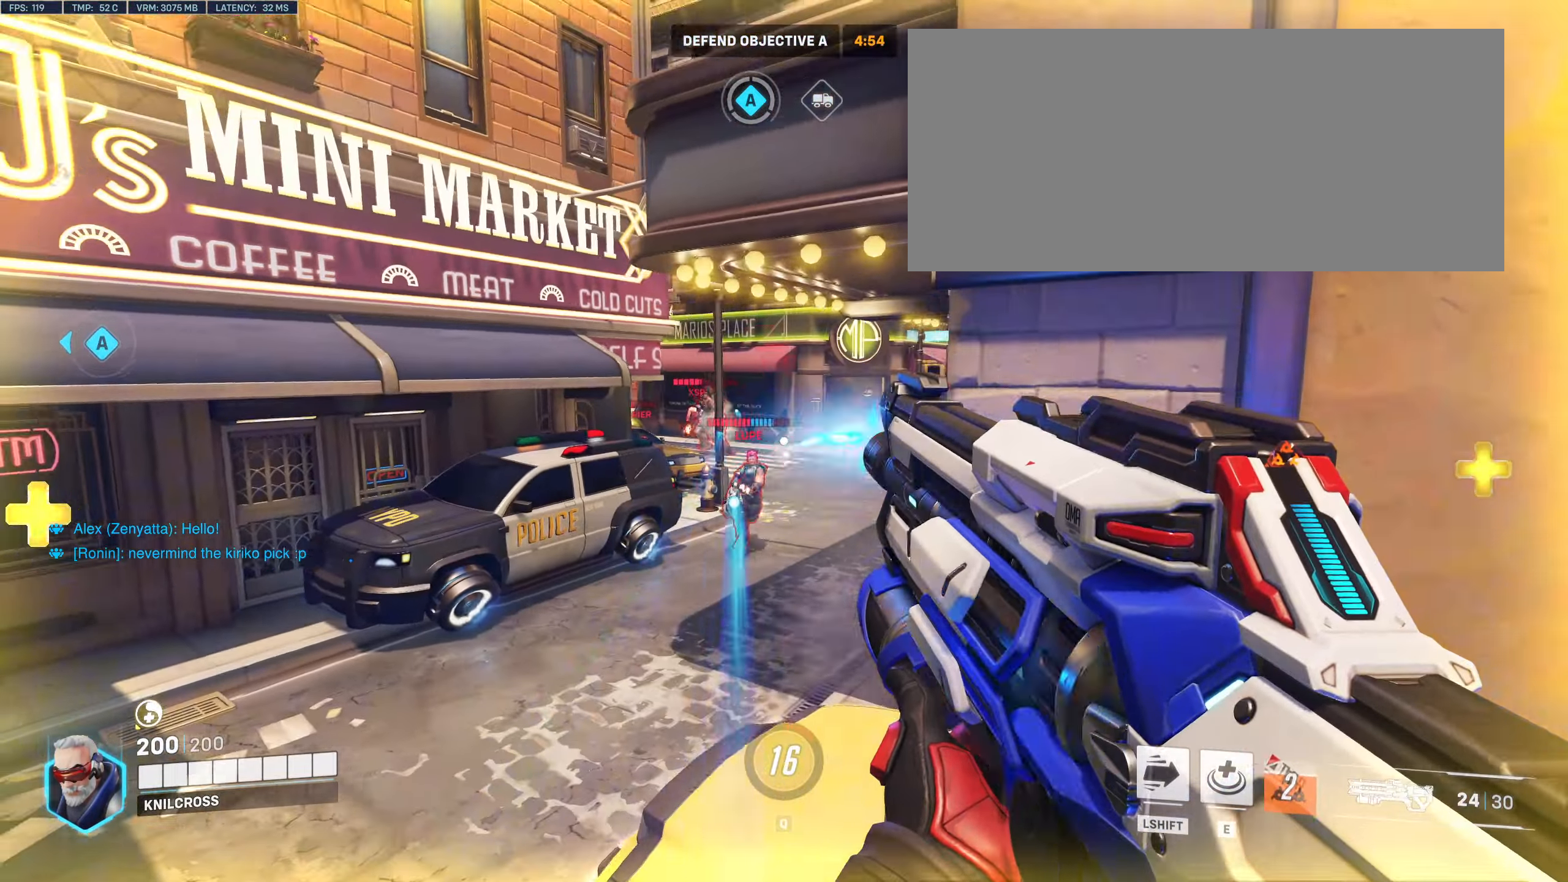
{"keys": ["d"], "mouse": ["left"], "events": [[166, "a", "up"], [200, "d", "down"], [250, "s", "up"], [366, "s", "down"], [466, "s", "up"]]}
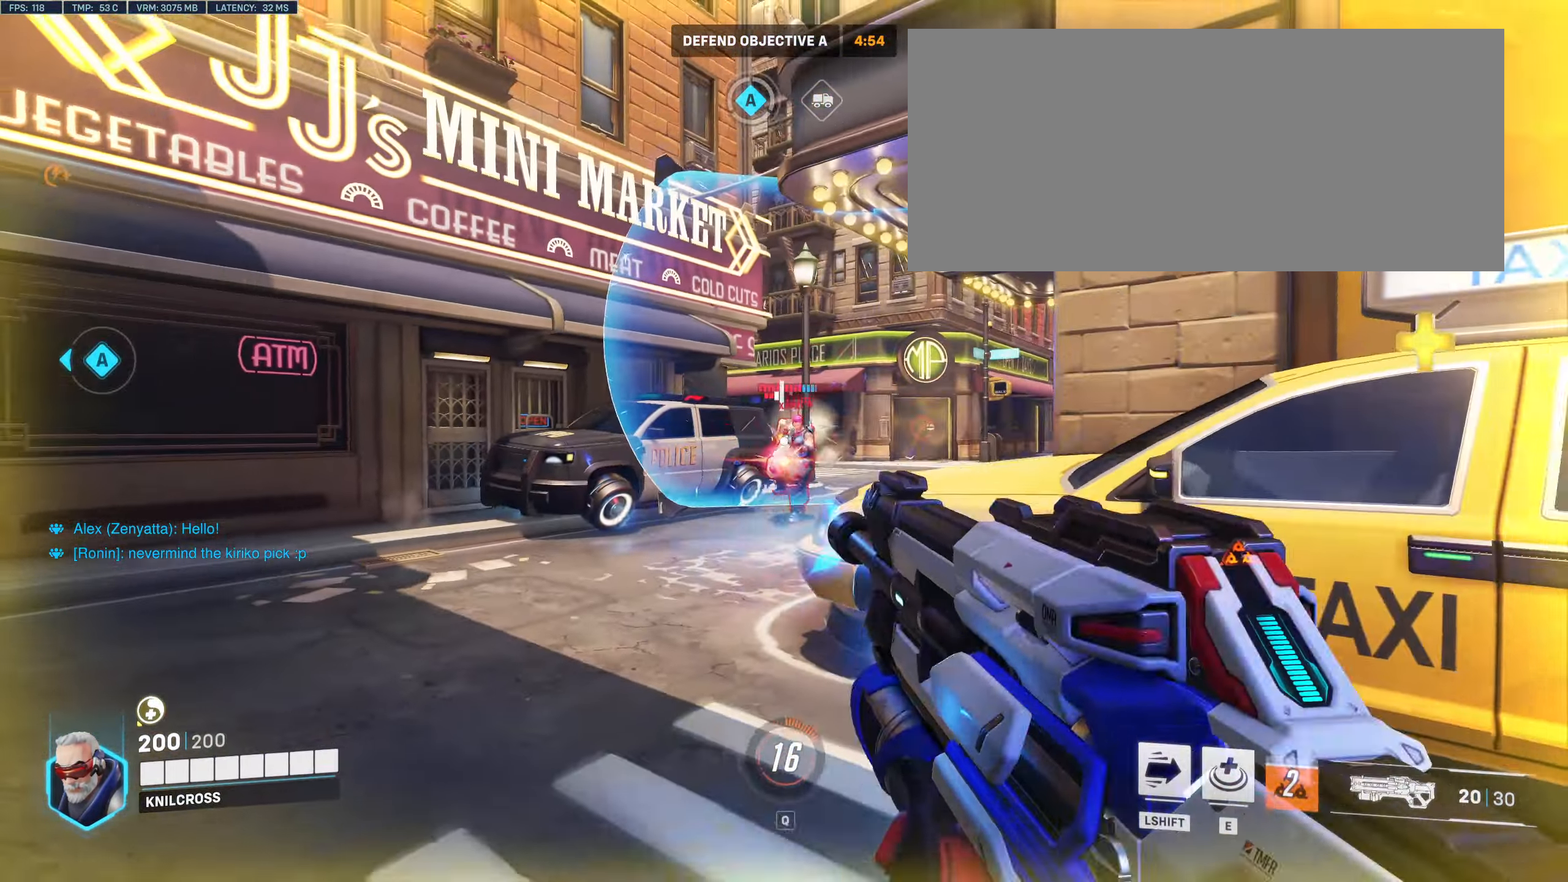
{"keys": ["d", "w"], "mouse": ["left"], "events": [[83, "space", "down"], [183, "space", "up"], [283, "e", "down"], [366, "e", "up"], [416, "w", "down"]]}
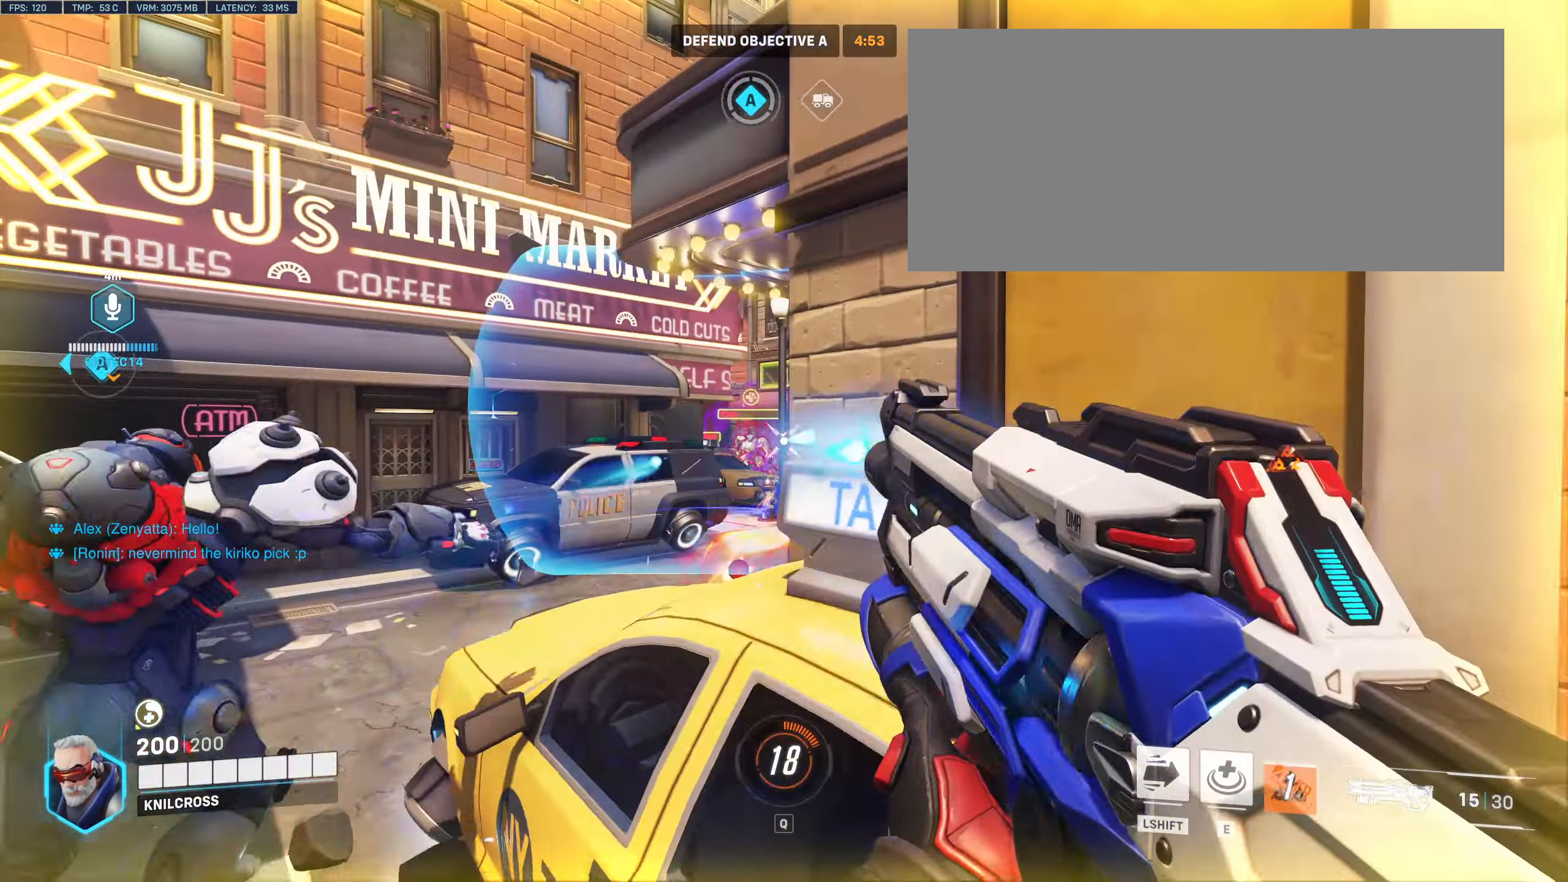
{"keys": ["a"], "mouse": ["left"], "events": [[66, "d", "up"], [133, "a", "down"], [200, "space", "down"], [316, "w", "up"], [350, "space", "up"]]}
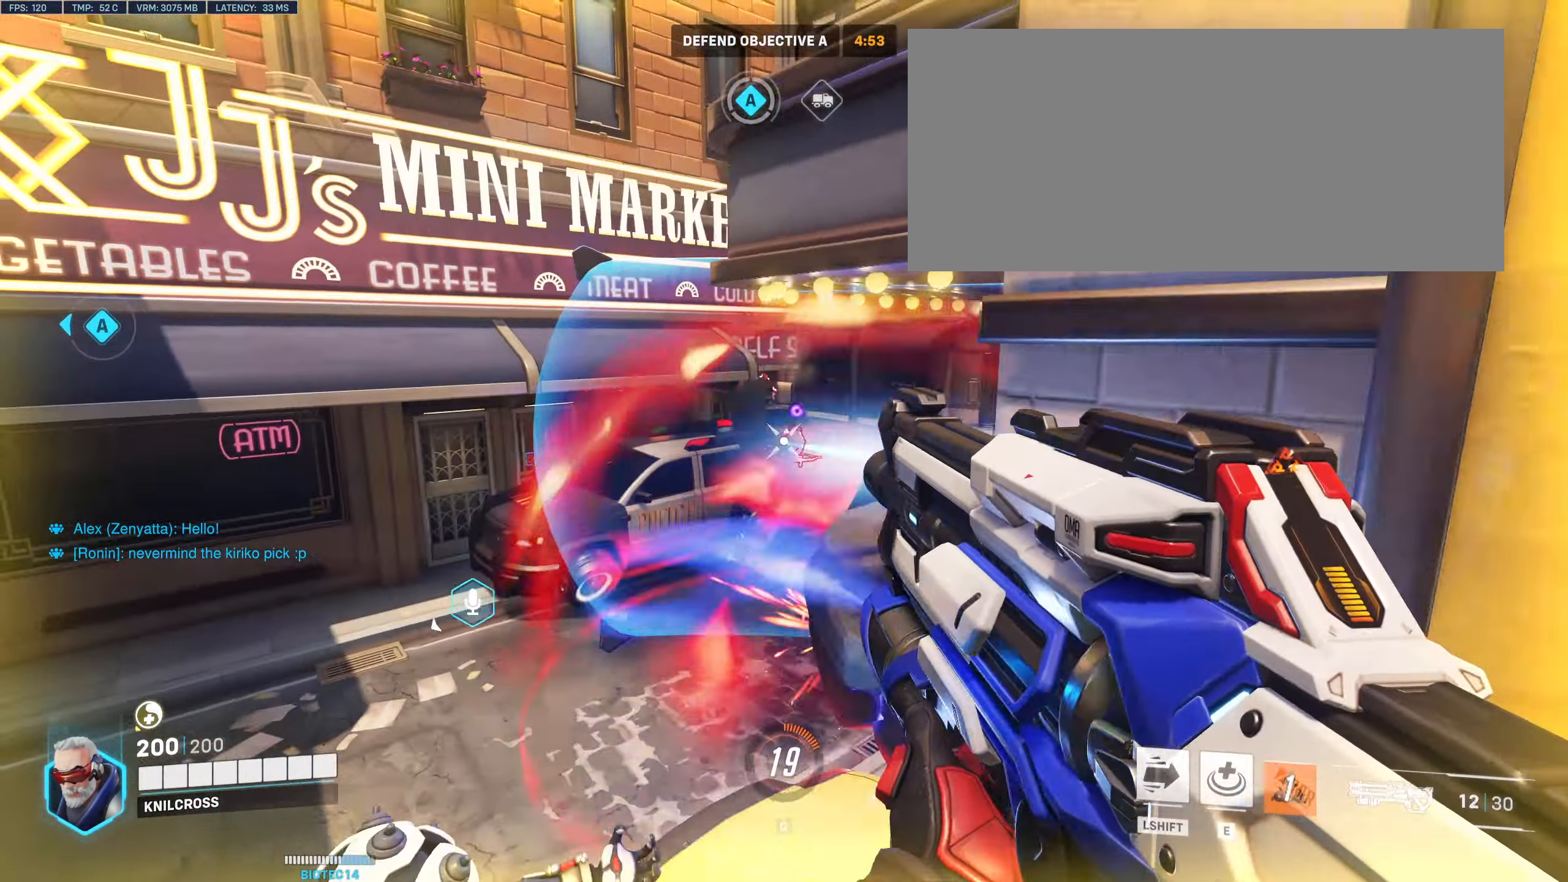
{"keys": ["a", "s"], "mouse": ["left"], "events": [[50, "s", "down"]]}
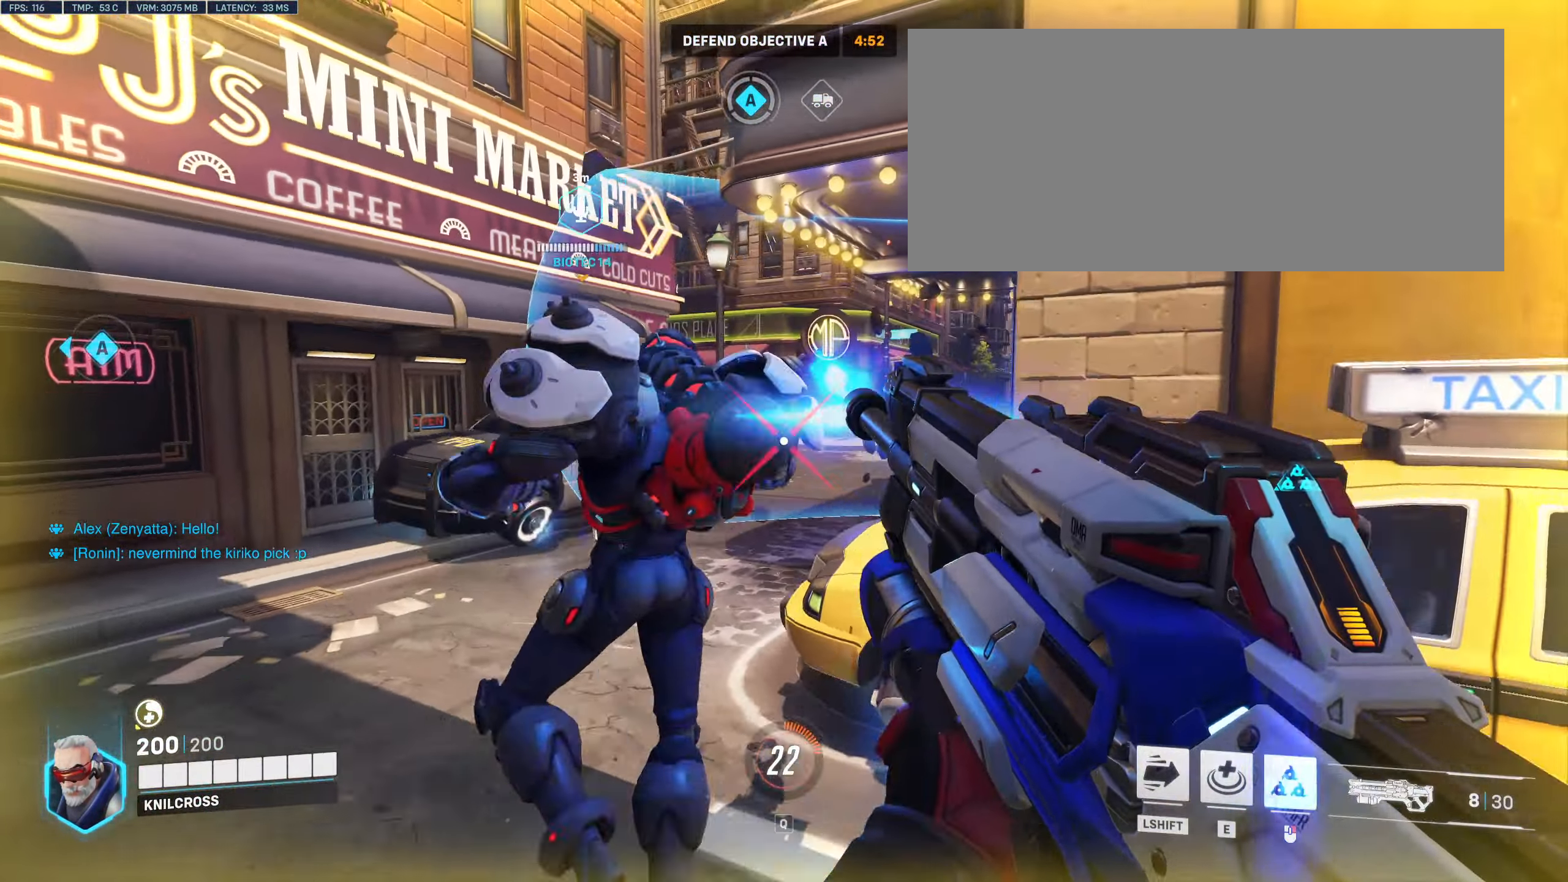
{"keys": ["a", "w"], "mouse": ["left"], "events": [[83, "s", "up"], [450, "w", "down"]]}
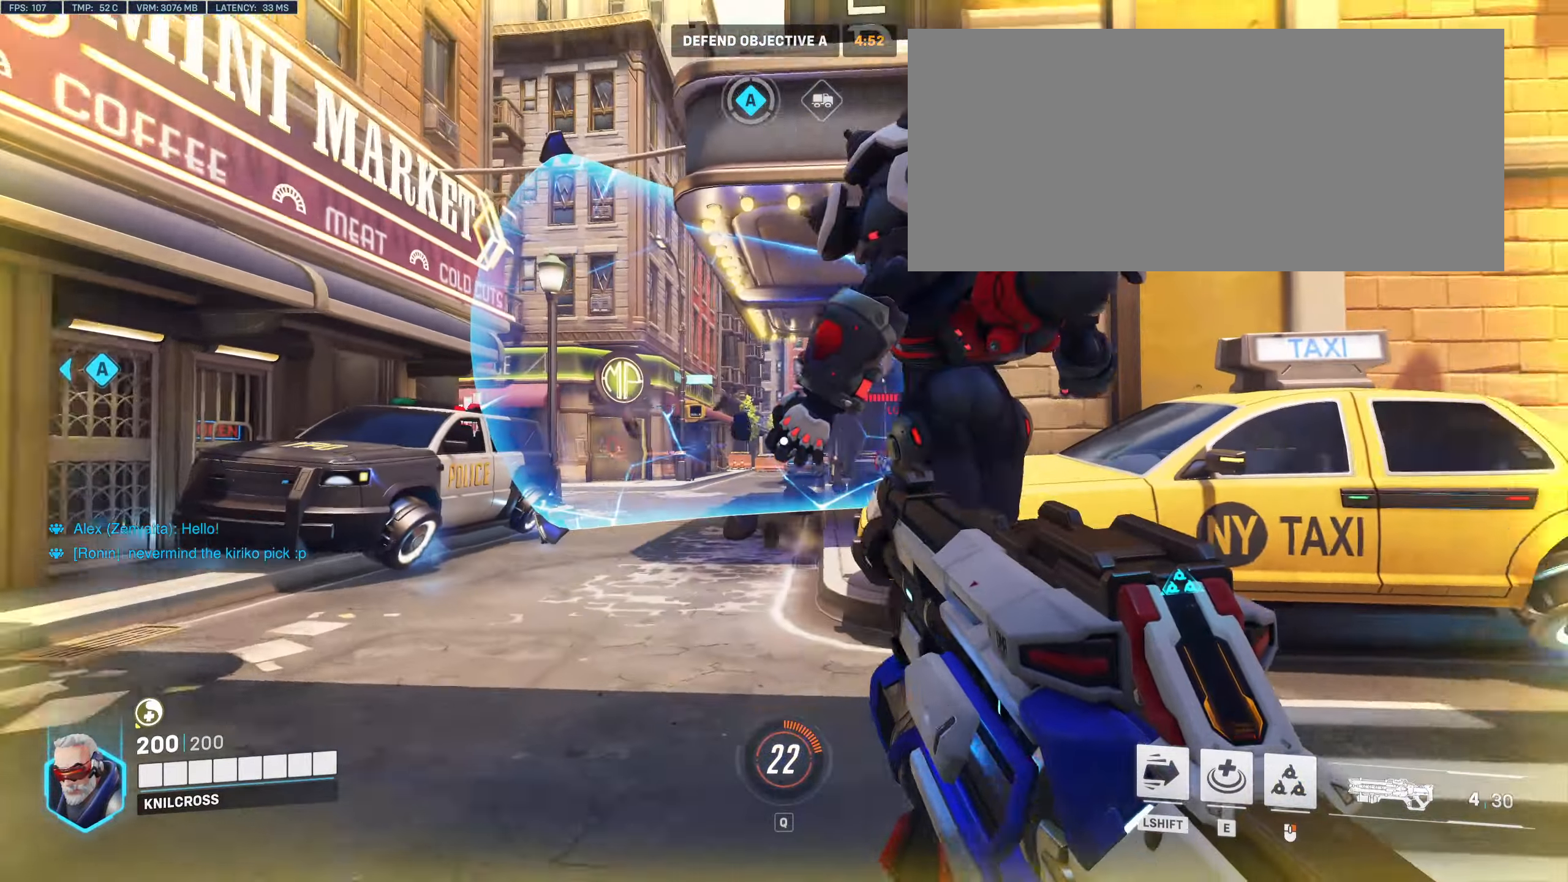
{"keys": ["a"], "mouse": ["left"], "events": [[33, "e", "down"], [100, "w", "up"], [167, "r", "down"], [233, "r", "up"], [383, "e", "up"], [467, "r", "down"], [500, "r", "up"]]}
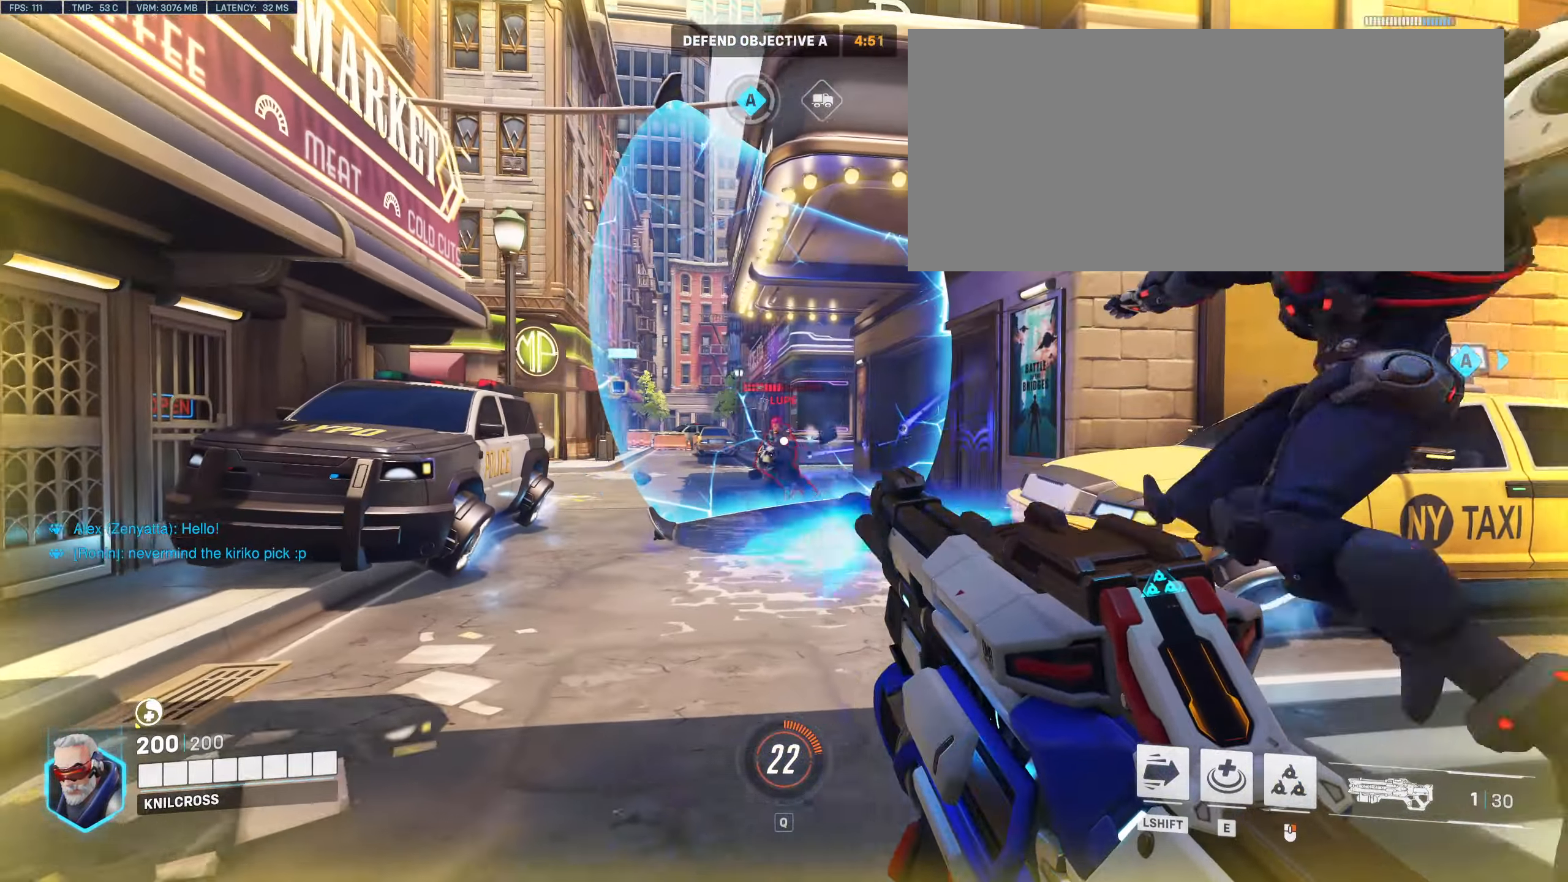
{"keys": ["d", "w"], "mouse": ["left"], "events": [[67, "mouse_right", "down"], [100, "mouse_right", "up"], [217, "w", "down"], [233, "a", "up"], [233, "w", "up"], [267, "d", "down"], [267, "w", "down"], [333, "mouse_mb4", "down"], [333, "mouse_right", "down"], [350, "mouse_mb4", "up"], [400, "mouse_mb5", "down"], [417, "a", "down"], [483, "a", "up"], [483, "mouse_mb5", "up"], [500, "mouse_right", "up"]]}
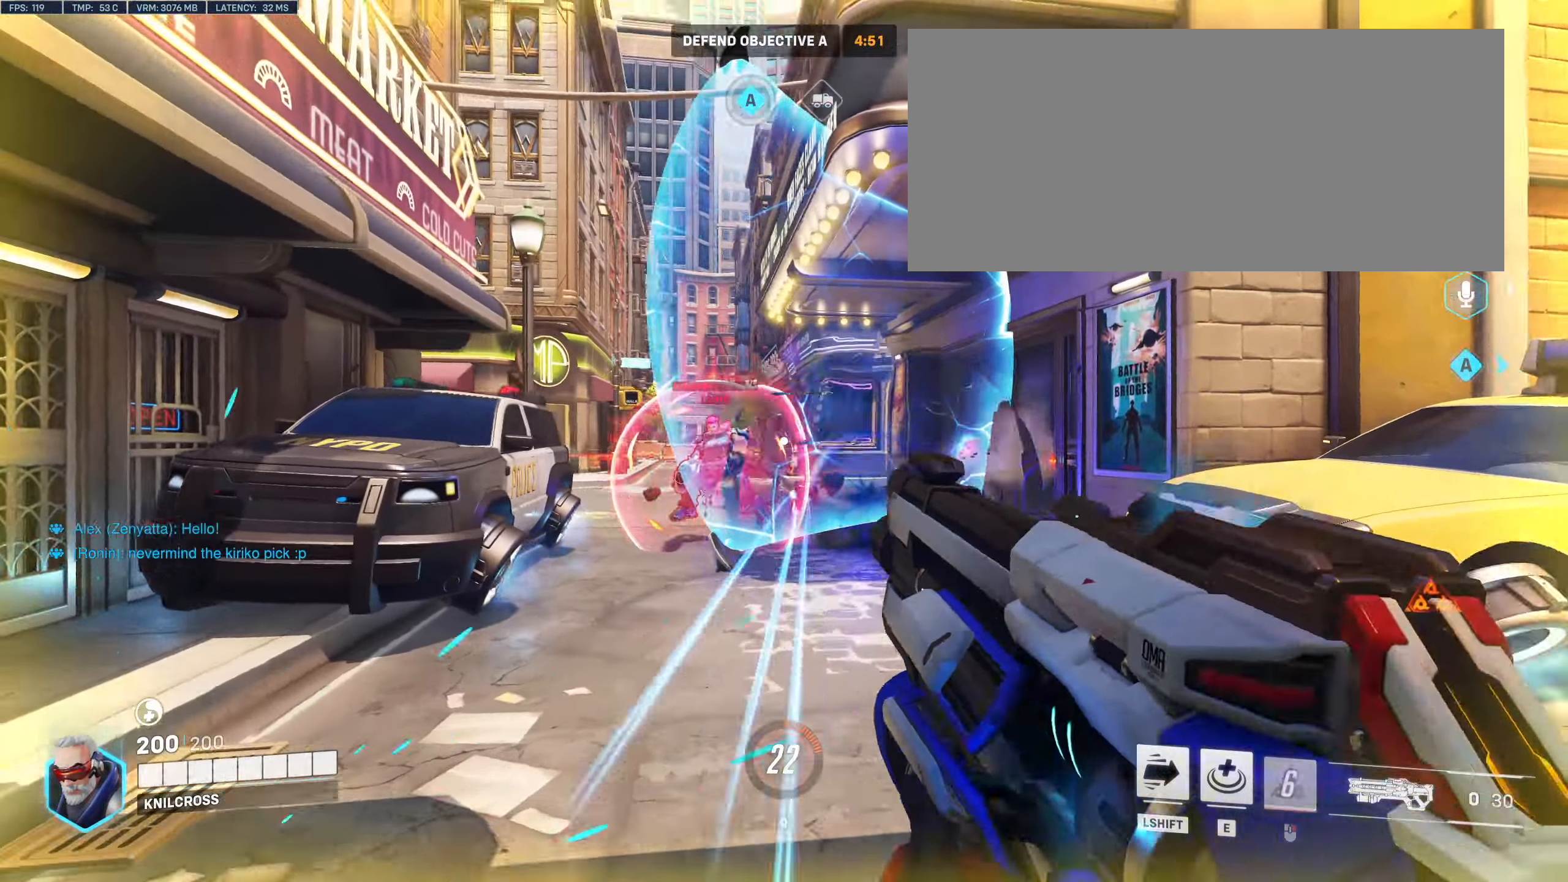
{"keys": ["d"], "mouse": ["left"], "events": [[17, "mouse_left", "up"], [67, "space", "down"], [133, "w", "up"], [183, "space", "up"], [233, "mouse_left", "down"]]}
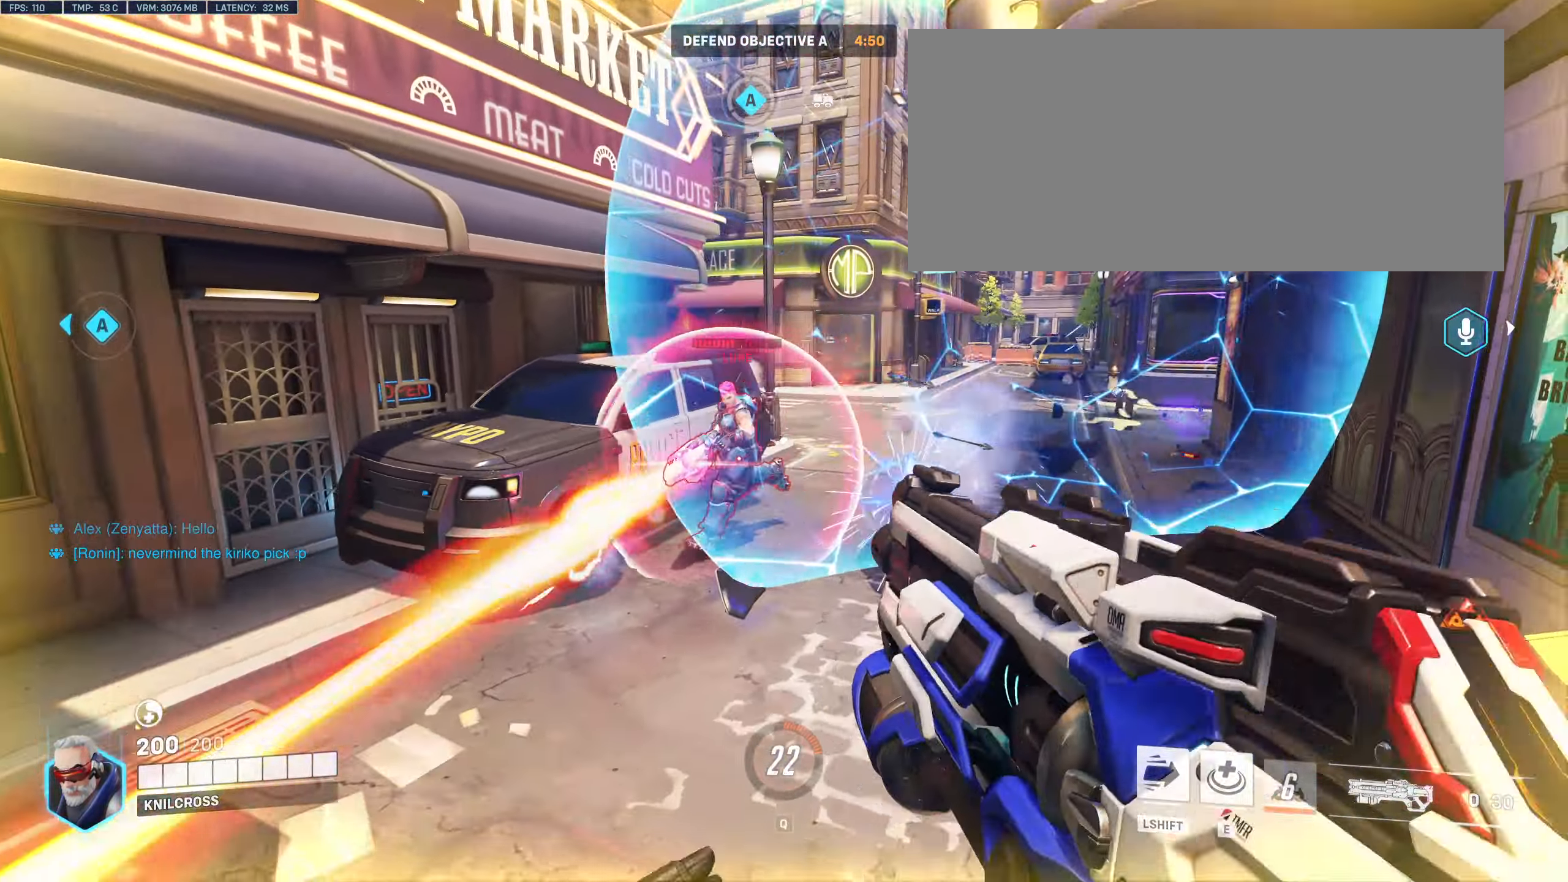
{"keys": ["d", "s", "space"], "mouse": [], "events": [[117, "s", "down"], [233, "s", "up"], [417, "s", "down"], [467, "space", "down"], [500, "mouse_left", "up"]]}
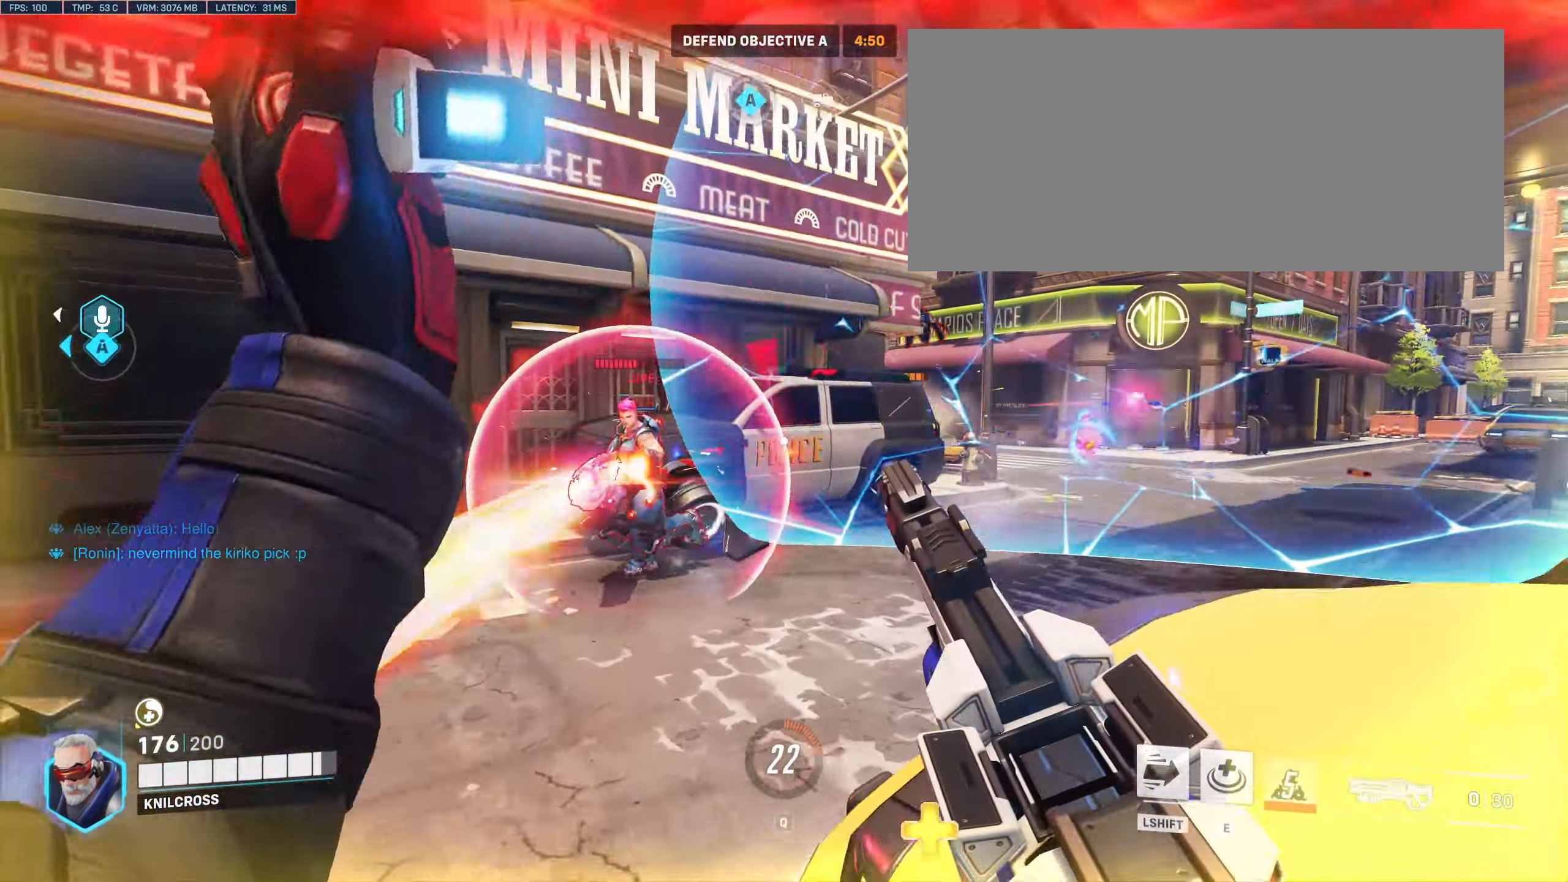
{"keys": ["d", "s"], "mouse": [], "events": [[100, "space", "up"], [133, "mouse_left", "down"], [467, "mouse_left", "up"]]}
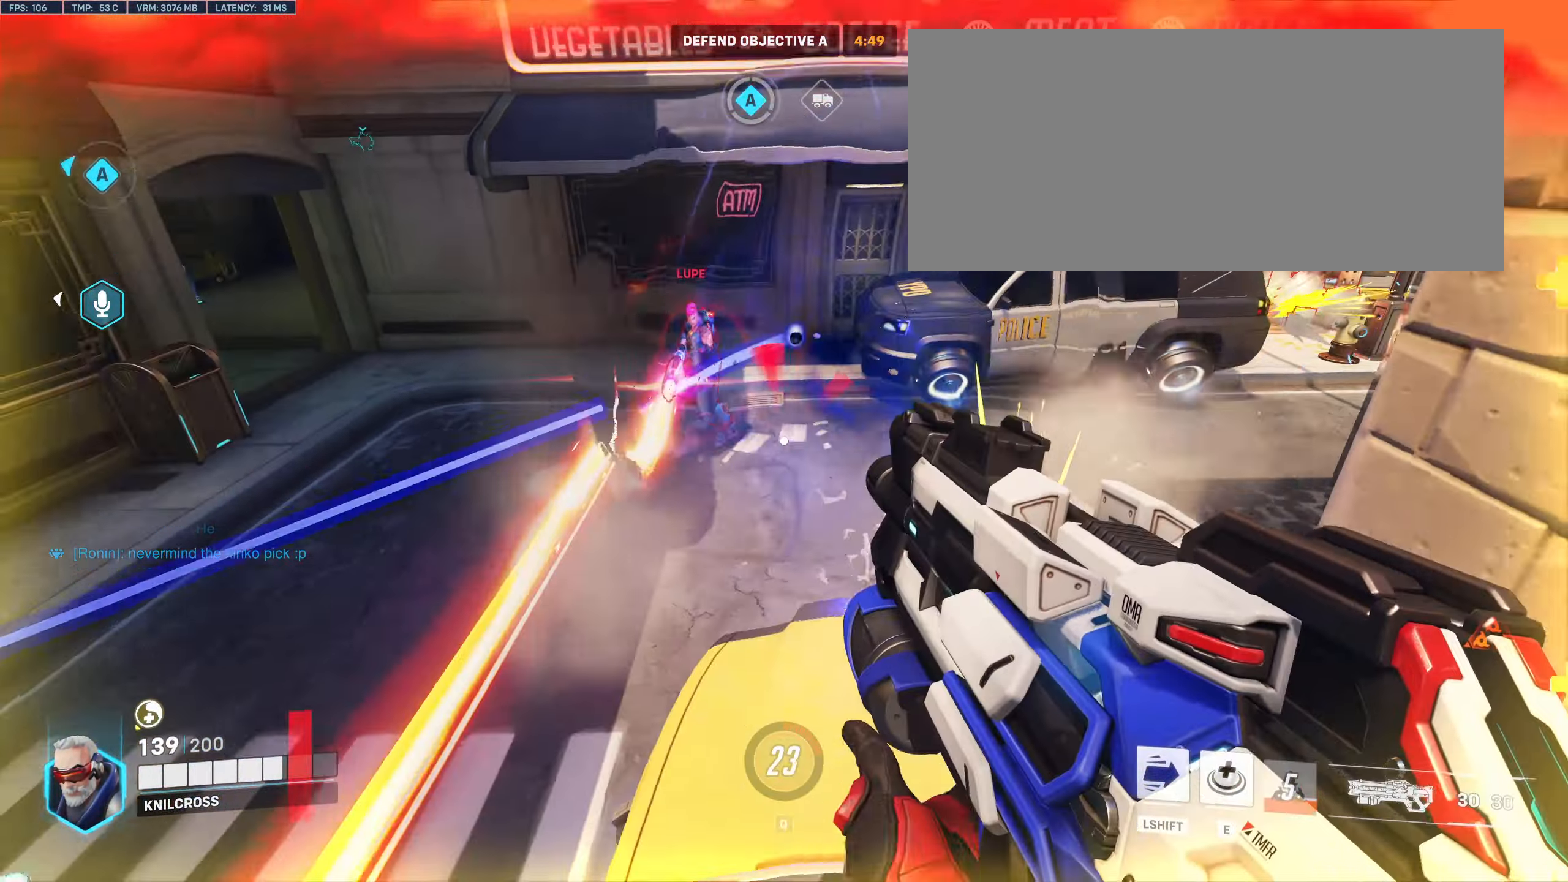
{"keys": ["a", "s"], "mouse": [], "events": [[50, "e", "down"], [150, "d", "up"], [183, "a", "down"], [217, "e", "up"], [333, "space", "down"], [467, "space", "up"]]}
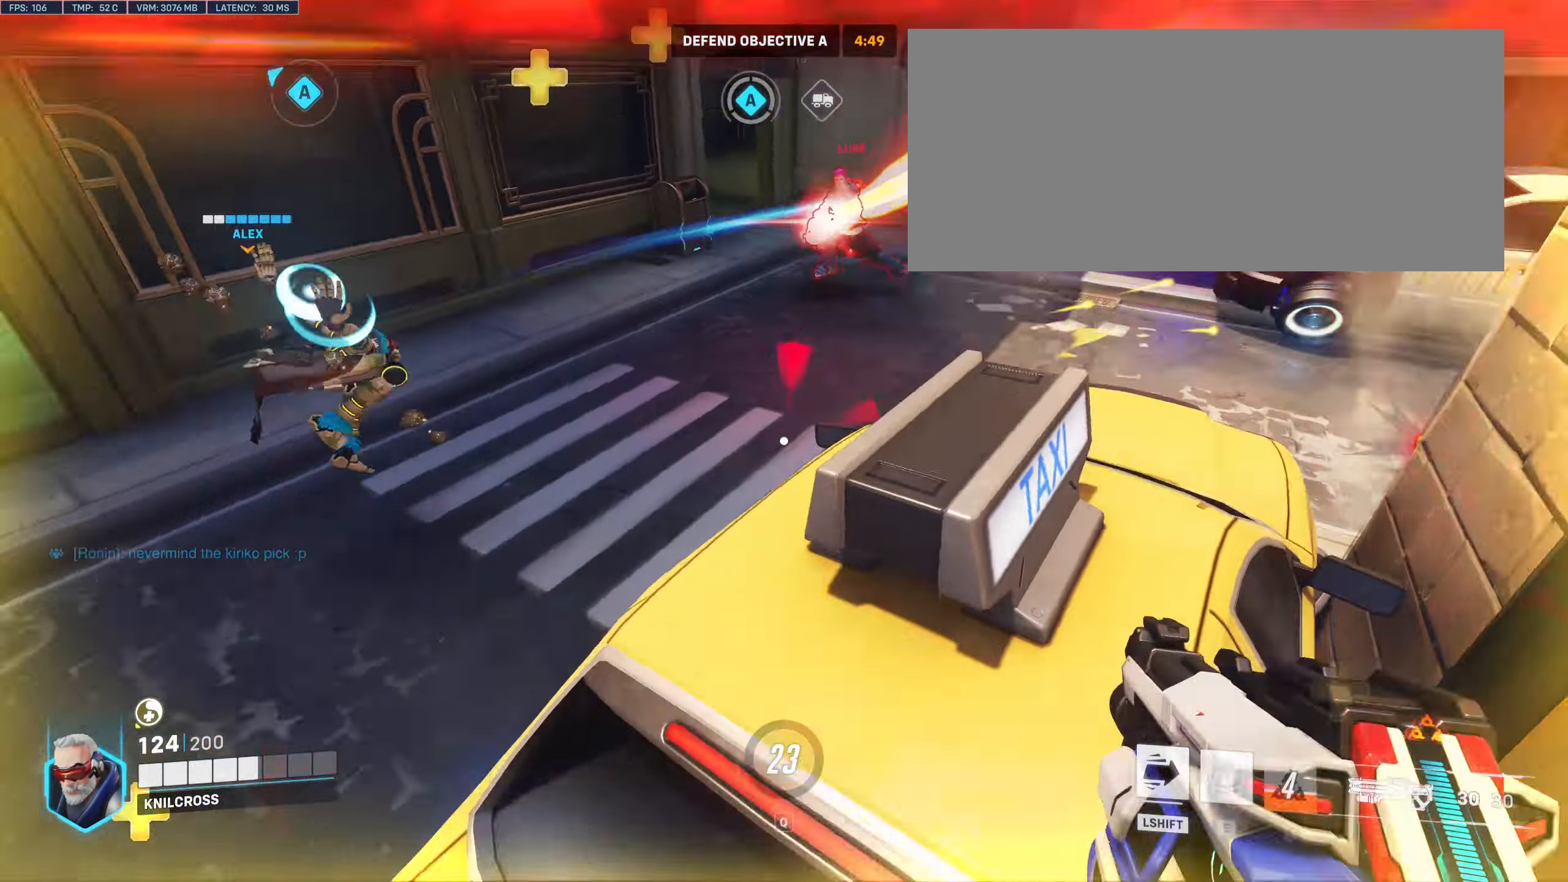
{"keys": ["d", "w"], "mouse": ["left"], "events": [[117, "s", "up"], [367, "mouse_left", "down"], [383, "w", "down"], [433, "a", "up"], [467, "d", "down"]]}
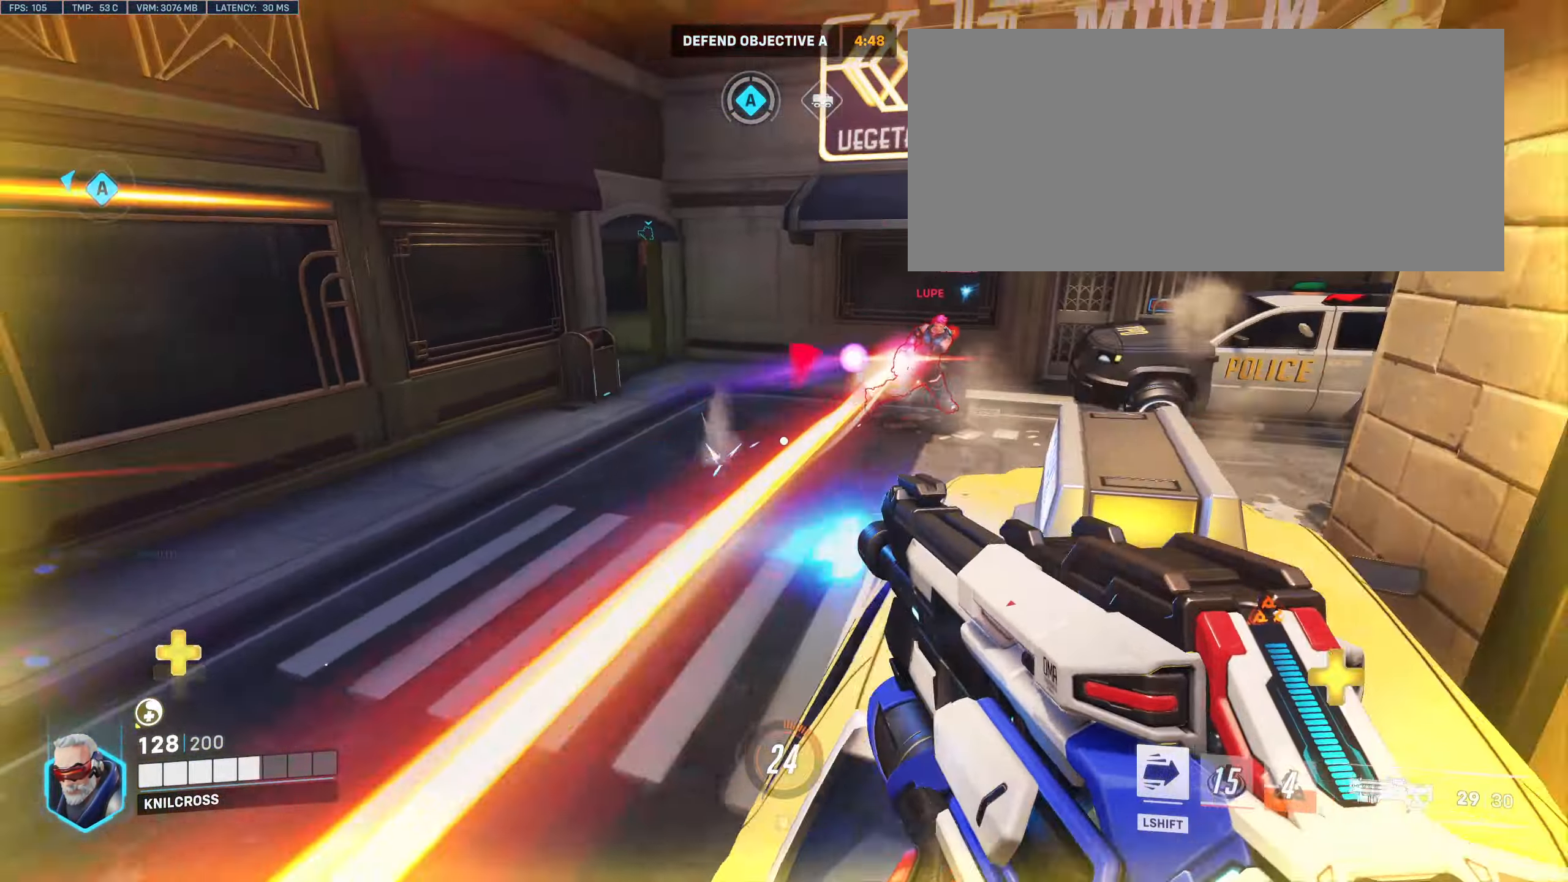
{"keys": ["a"], "mouse": ["left"], "events": [[33, "space", "down"], [217, "space", "up"], [367, "d", "up"], [417, "a", "down"], [483, "w", "up"]]}
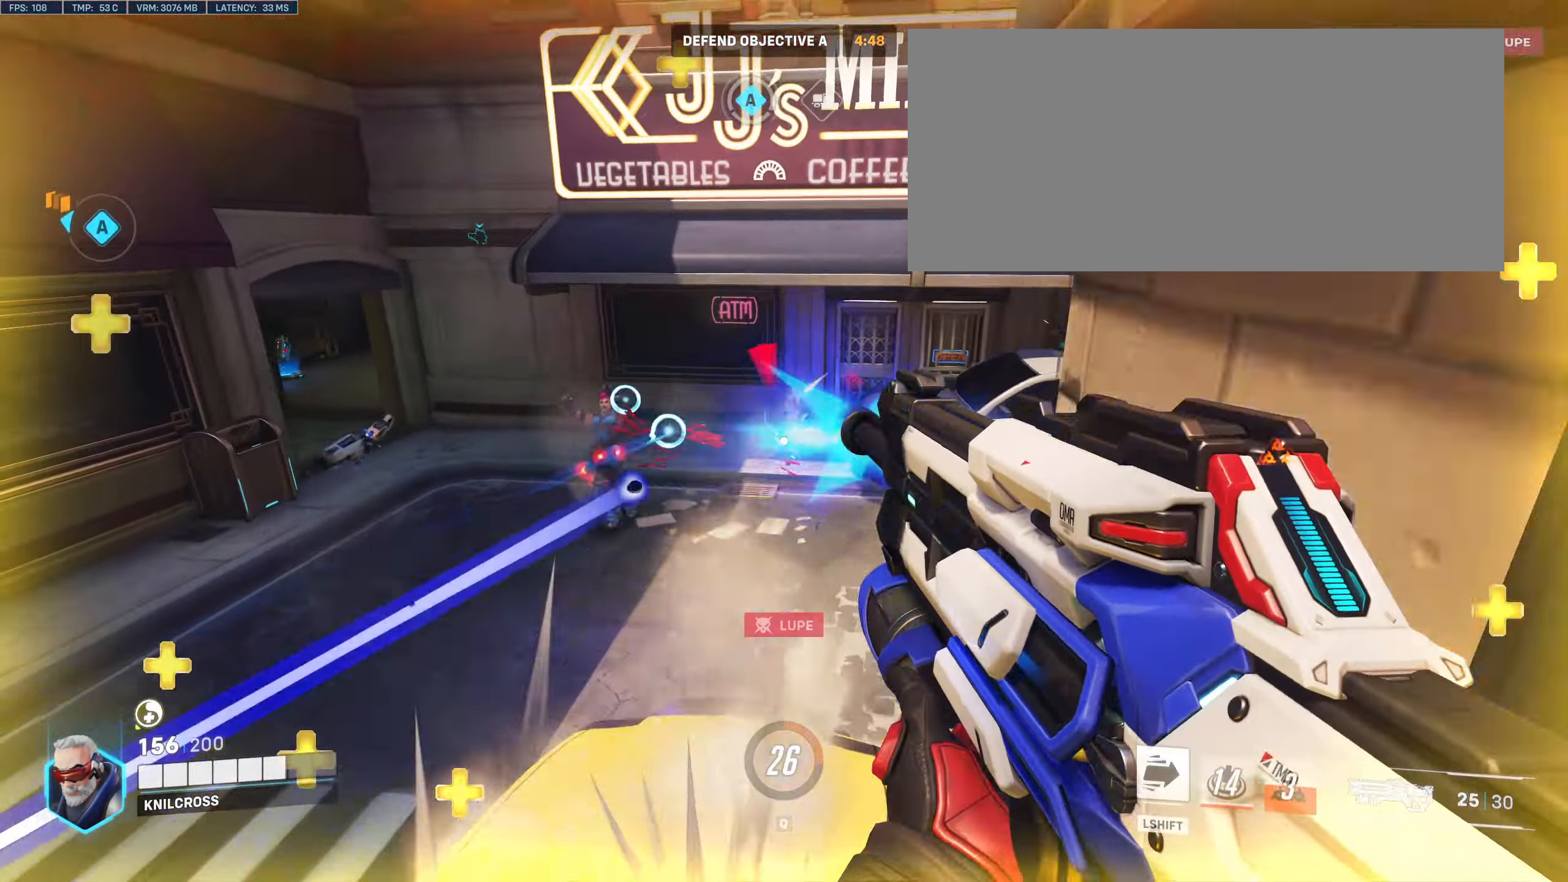
{"keys": ["a"], "mouse": [], "events": [[250, "space", "down"], [383, "space", "up"], [450, "mouse_left", "up"]]}
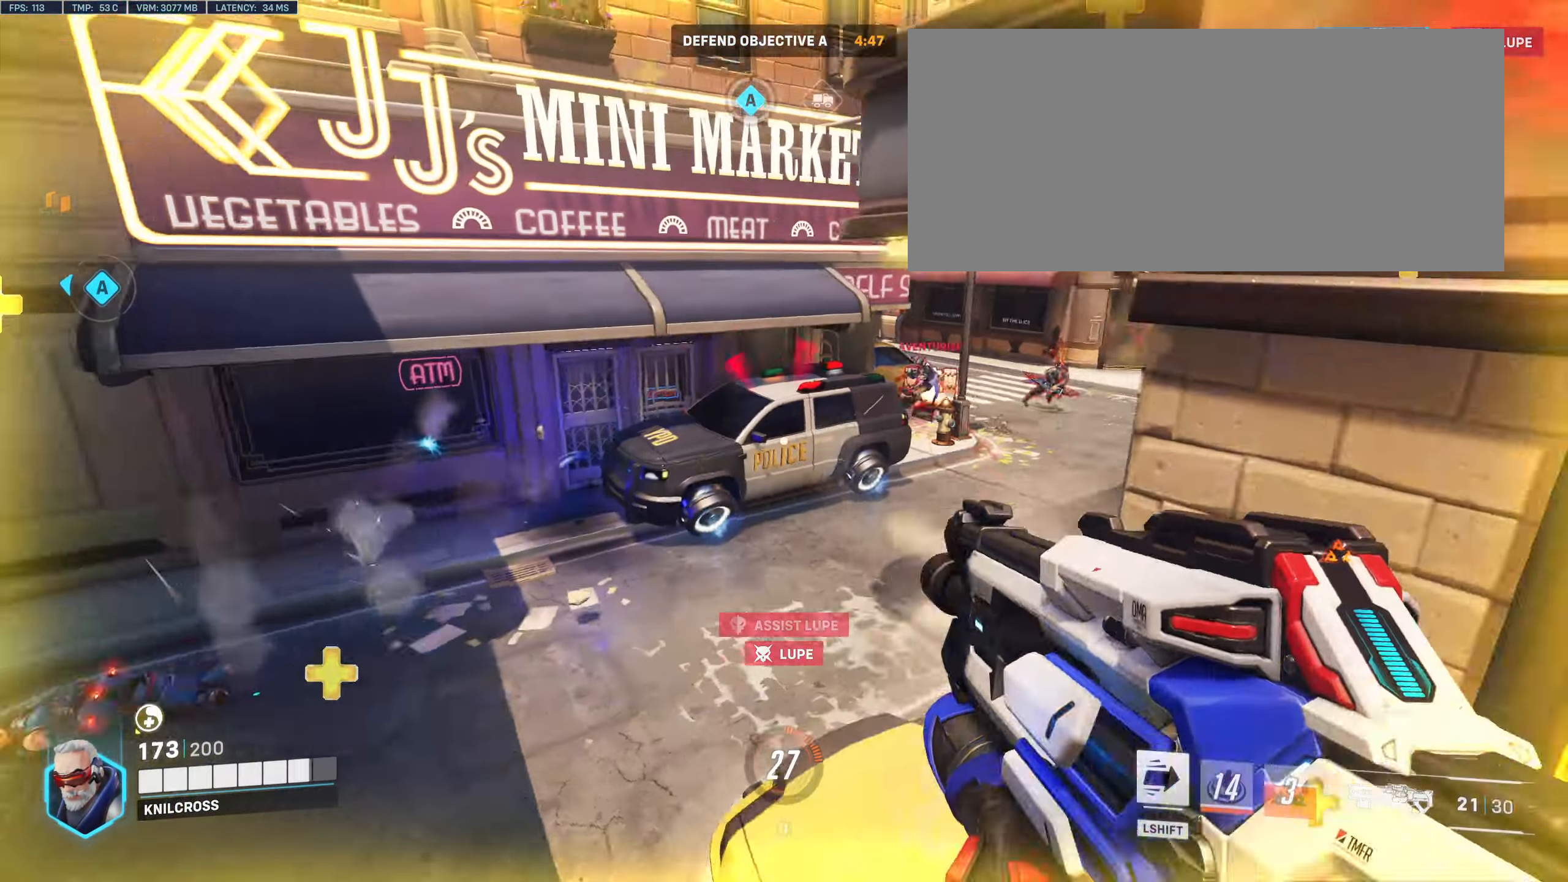
{"keys": ["a", "w"], "mouse": ["left"], "events": [[33, "s", "down"], [83, "mouse_left", "down"], [383, "s", "up"], [499, "w", "down"]]}
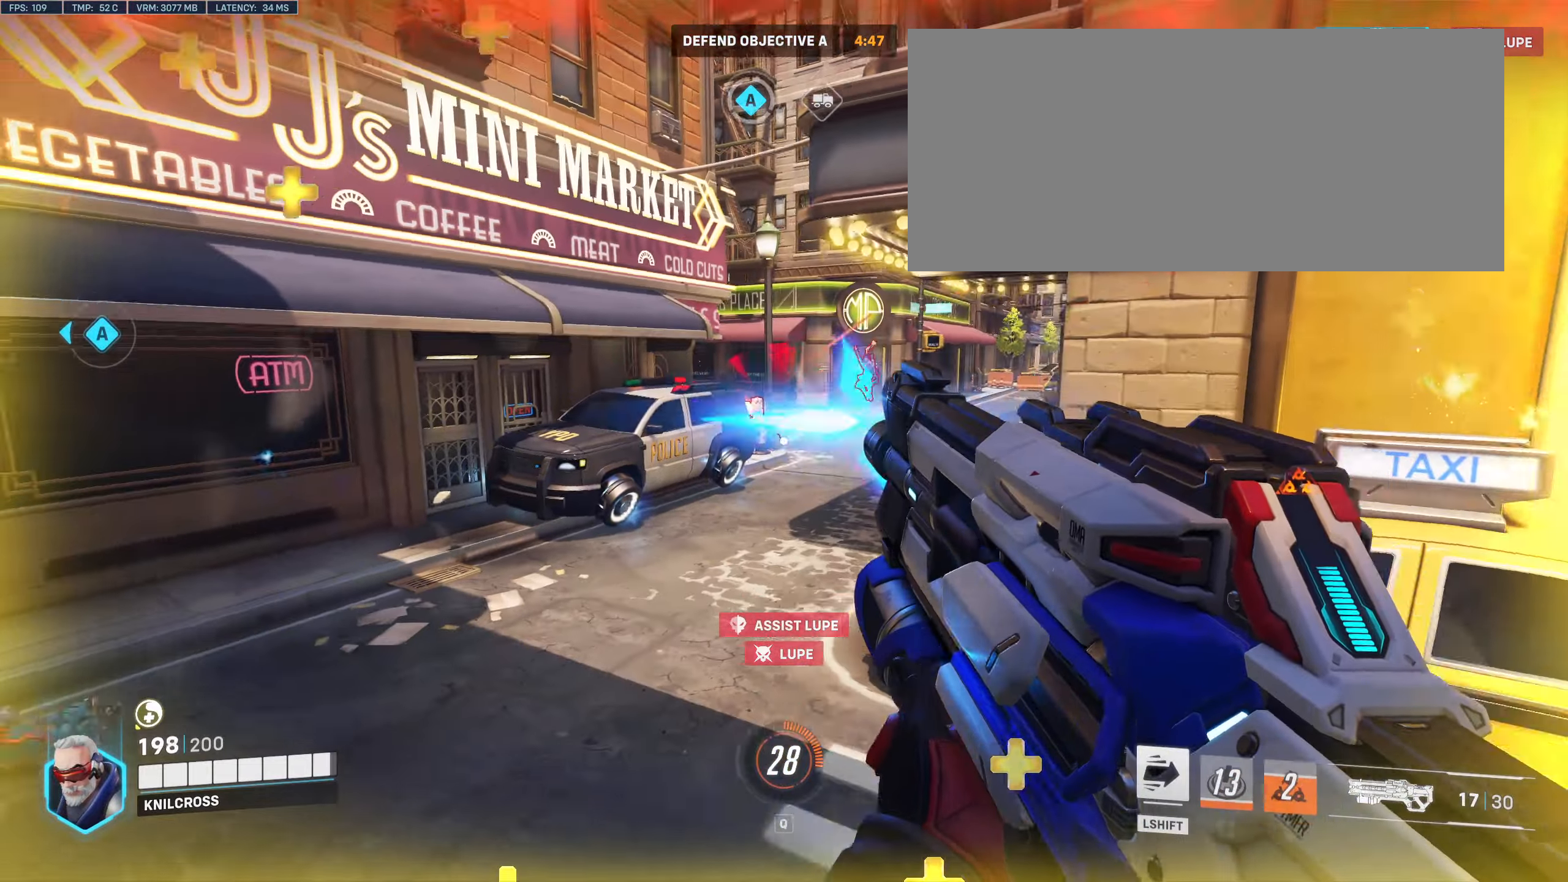
{"keys": ["d", "w"], "mouse": ["left"], "events": [[67, "a", "up"], [350, "d", "down"]]}
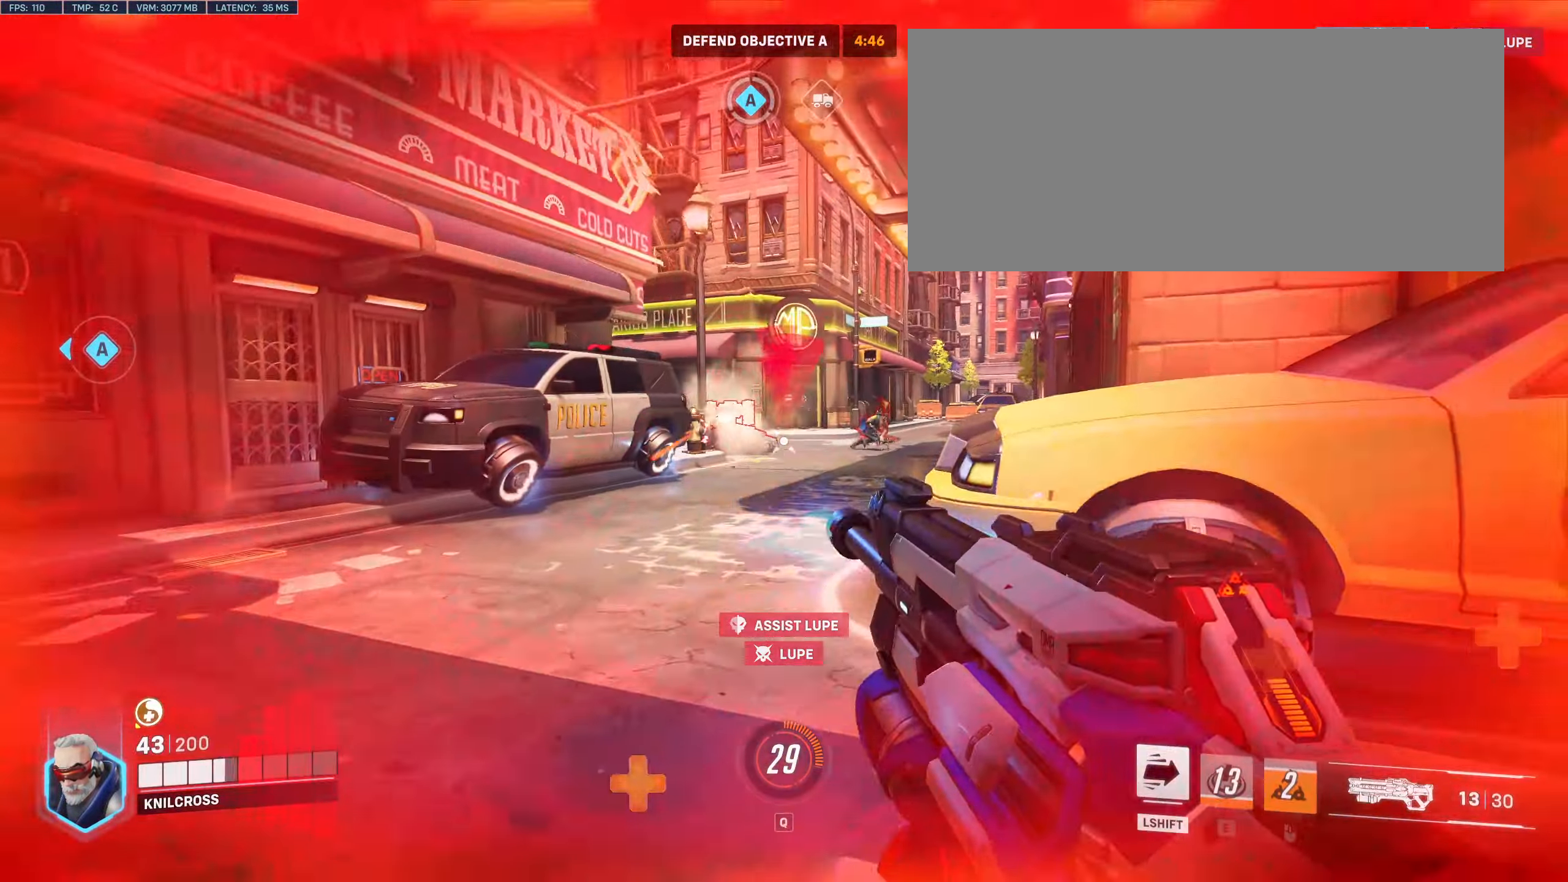
{"keys": ["d", "space"], "mouse": ["left", "right"], "events": [[17, "a", "down"], [17, "d", "up"], [83, "w", "up"], [267, "s", "down"], [317, "a", "up"], [333, "d", "down"], [400, "mouse_right", "down"], [400, "s", "up"], [483, "space", "down"]]}
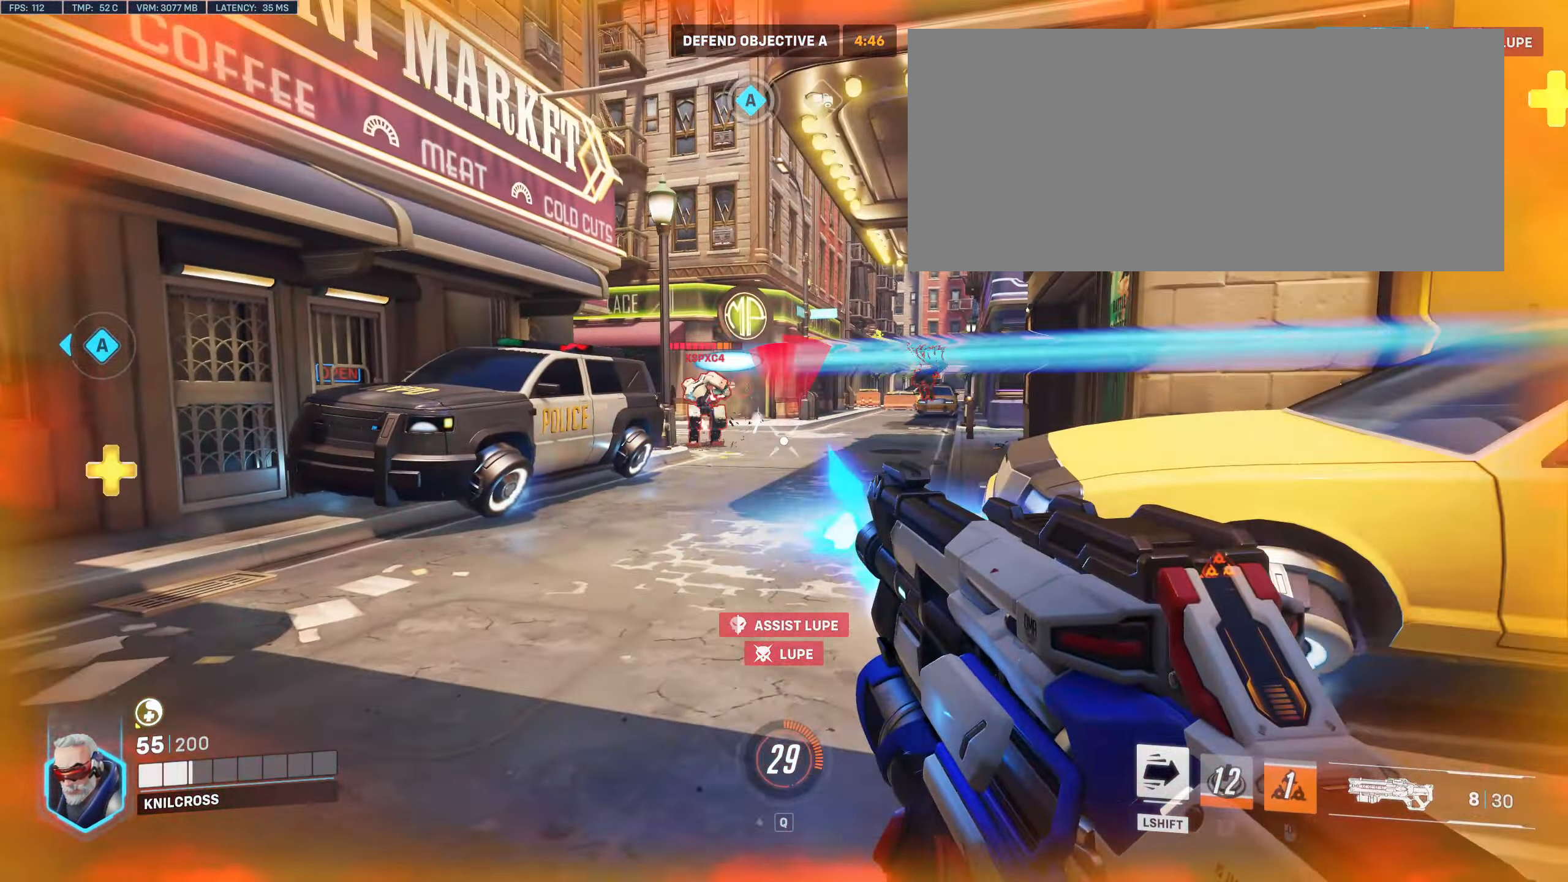
{"keys": ["d"], "mouse": ["left"]}